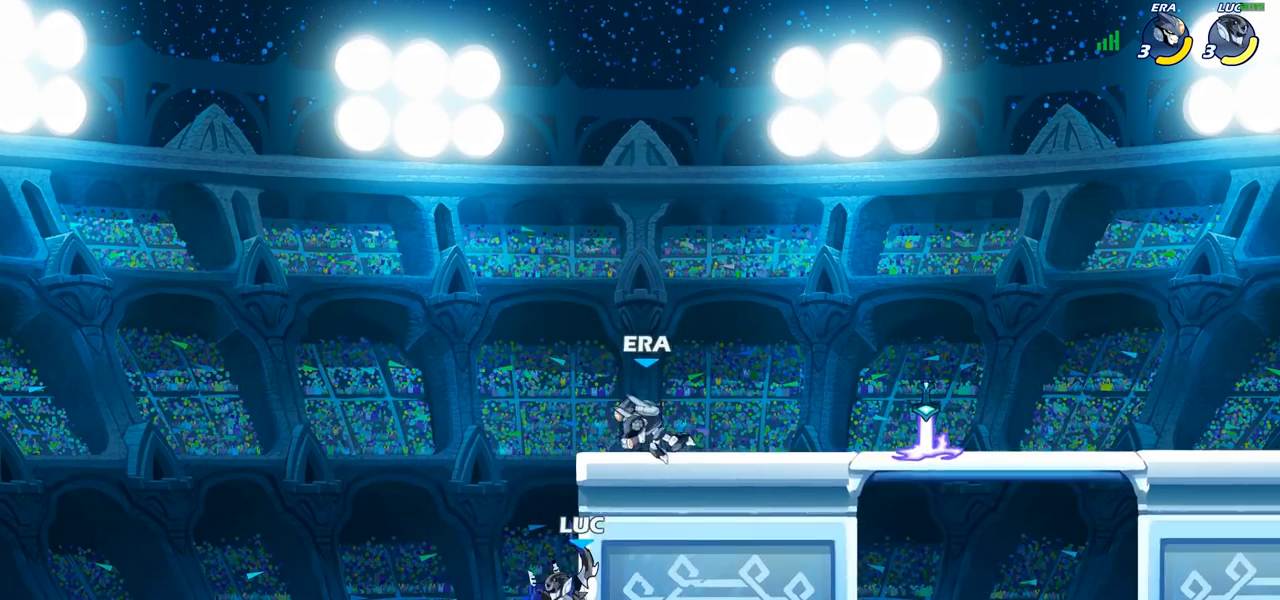
Gameplay with a controller (PlayStation layout); each line is a JSON object with the inputs held at the frame after it. "events" lists button and stick changes between this image and that frame as [ms after this image, input, new state], when the widget could be followed in between.
{"buttons": ["CROSS"], "left_stick": "right", "right_stick": "center", "events": [[50, "SQUARE", "up"], [450, "CROSS", "down"]]}
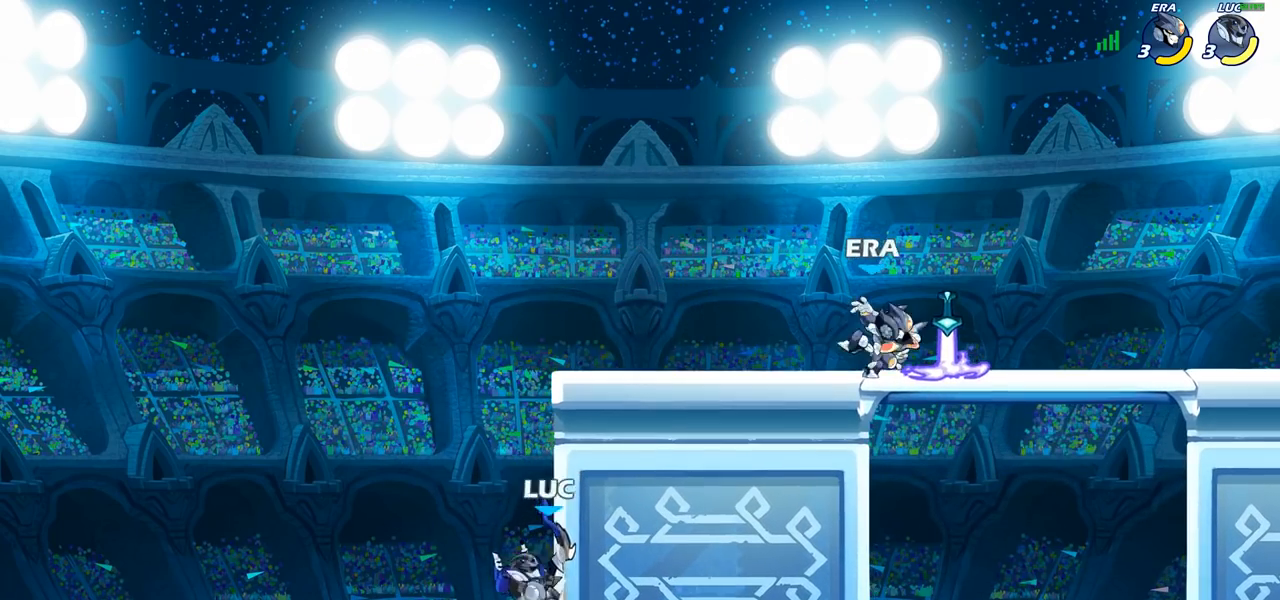
{"buttons": [], "left_stick": "down-right", "right_stick": "center", "events": [[67, "CROSS", "up"], [167, "CROSS", "down"], [417, "CROSS", "up"], [500, "left_stick", "down-right"]]}
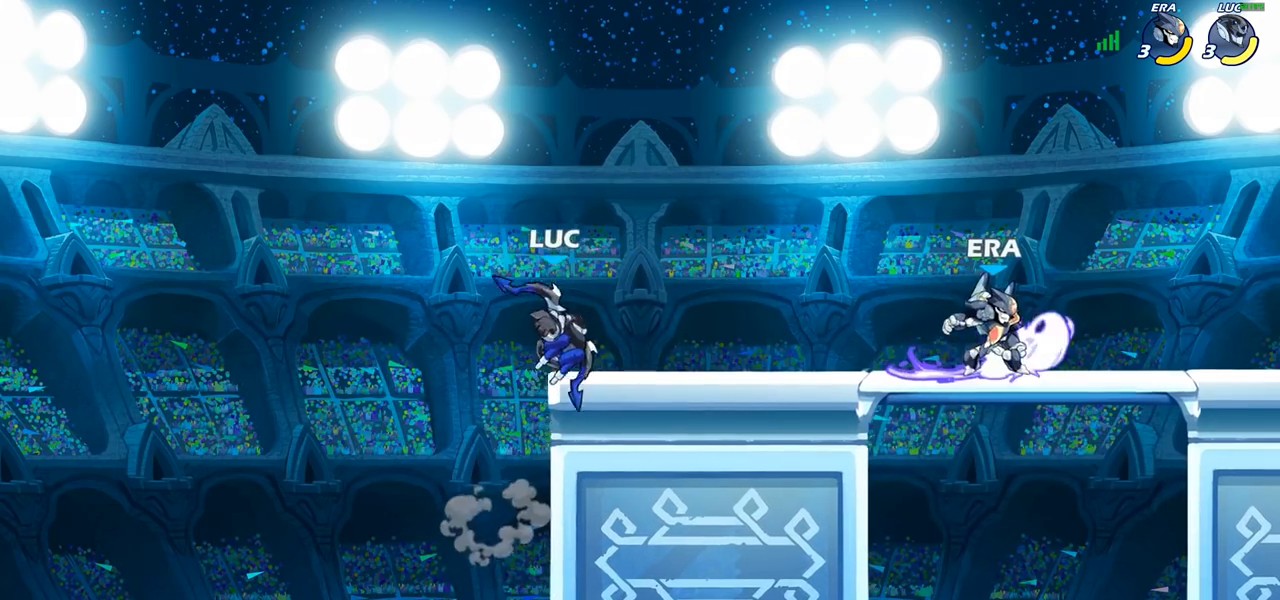
{"buttons": [], "left_stick": "center", "right_stick": "center", "events": [[167, "left_stick", "right"], [217, "R2", "down"], [250, "SQUARE", "down"], [350, "R2", "up"], [383, "SQUARE", "up"], [450, "left_stick", "center"]]}
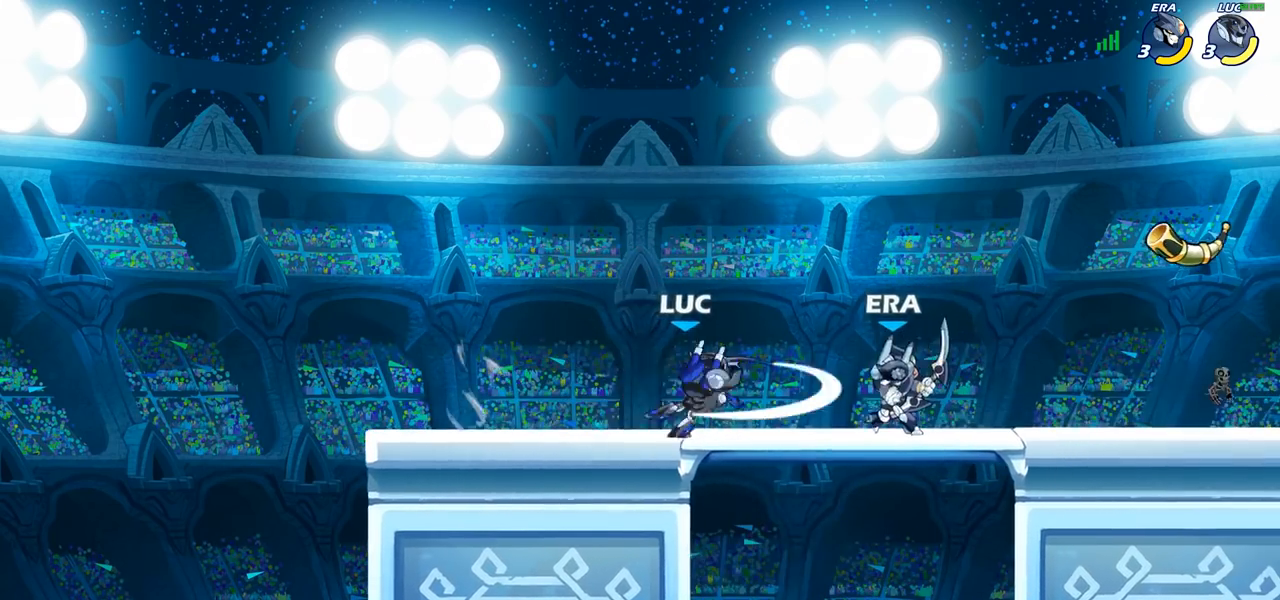
{"buttons": [], "left_stick": "up", "right_stick": "center", "events": [[333, "CROSS", "down"], [350, "left_stick", "up-left"], [467, "CROSS", "up"], [483, "left_stick", "up"]]}
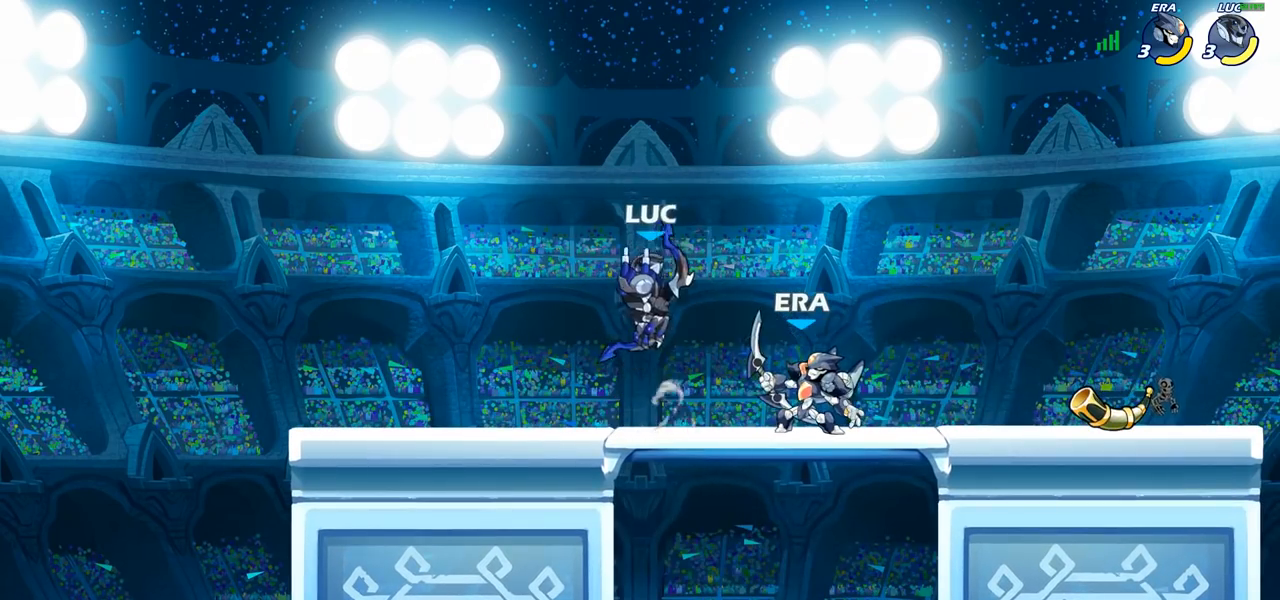
{"buttons": [], "left_stick": "center", "right_stick": "center", "events": [[17, "left_stick", "up-right"], [100, "left_stick", "down-right"], [183, "SQUARE", "down"], [250, "SQUARE", "up"], [300, "left_stick", "center"]]}
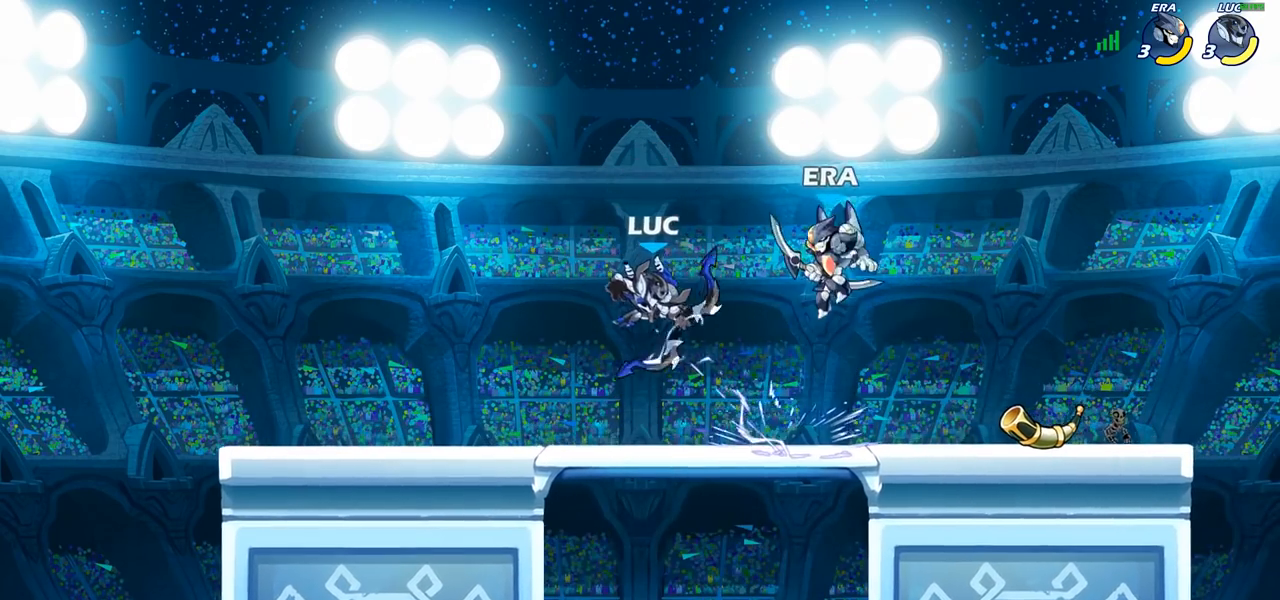
{"buttons": [], "left_stick": "left", "right_stick": "center", "events": [[117, "left_stick", "left"], [233, "CROSS", "down"], [300, "R1", "down"], [300, "R2", "down"], [383, "CROSS", "up"], [467, "R1", "up"], [467, "R2", "up"]]}
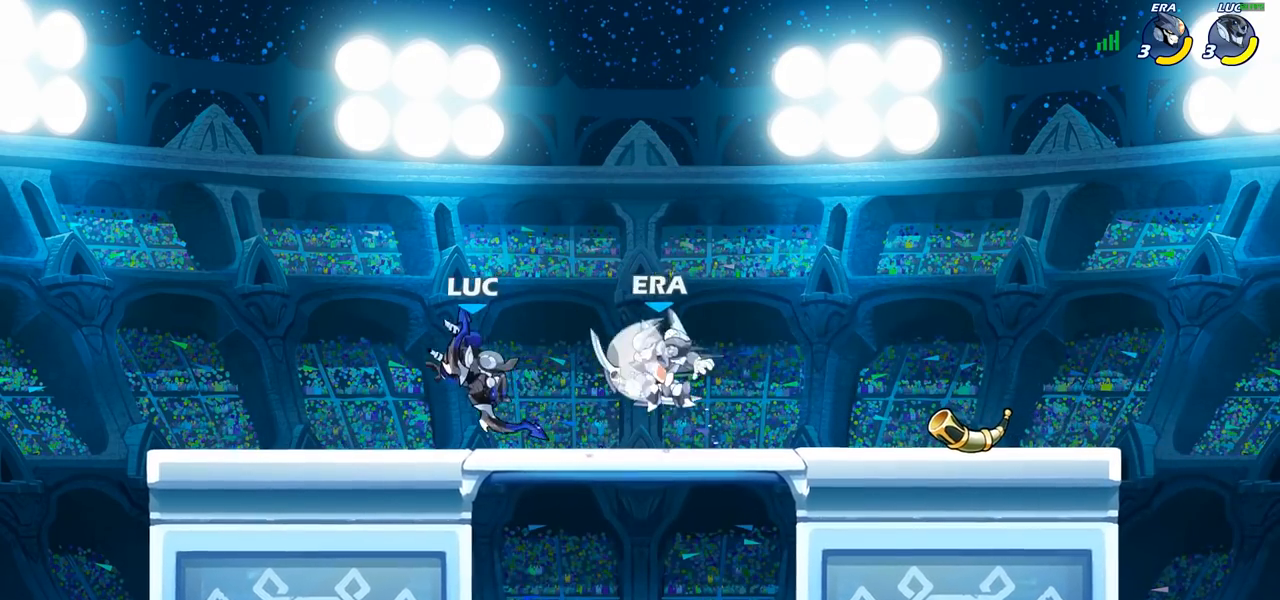
{"buttons": ["SQUARE"], "left_stick": "down-right", "right_stick": "center", "events": [[100, "CROSS", "down"], [117, "R2", "down"], [133, "R1", "down"], [150, "CROSS", "up"], [183, "left_stick", "up-left"], [283, "R1", "up"], [300, "R2", "up"], [300, "left_stick", "up-right"], [350, "left_stick", "down-right"], [483, "SQUARE", "down"]]}
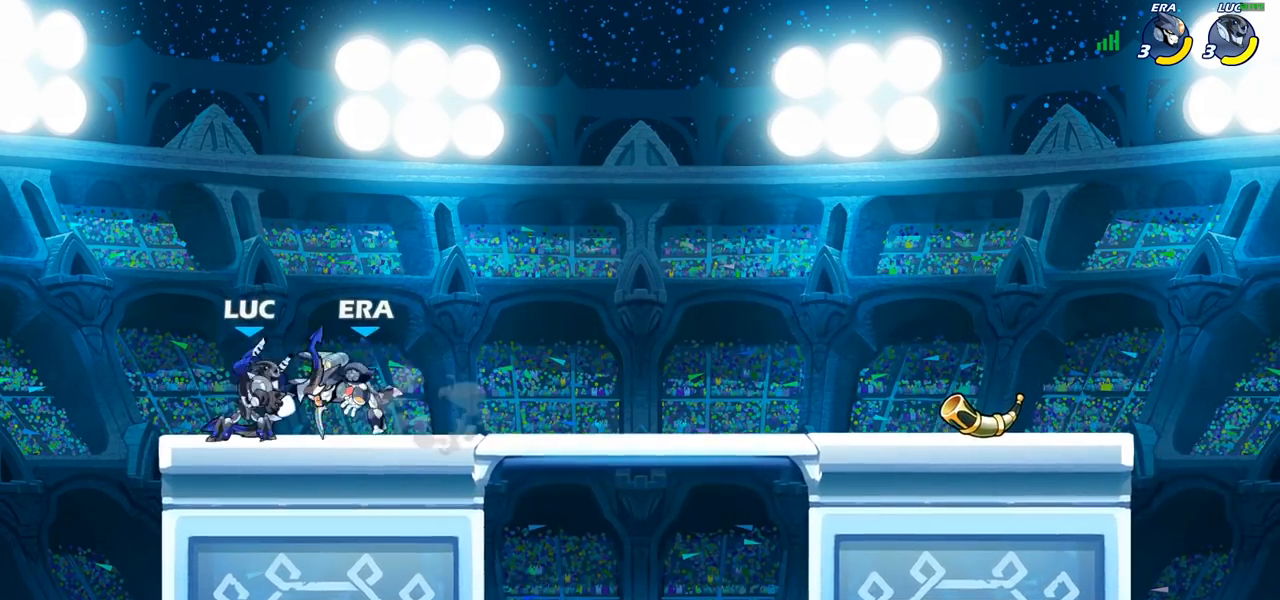
{"buttons": ["CROSS"], "left_stick": "left", "right_stick": "center", "events": [[33, "left_stick", "center"], [67, "SQUARE", "up"], [483, "left_stick", "left"], [500, "CROSS", "down"]]}
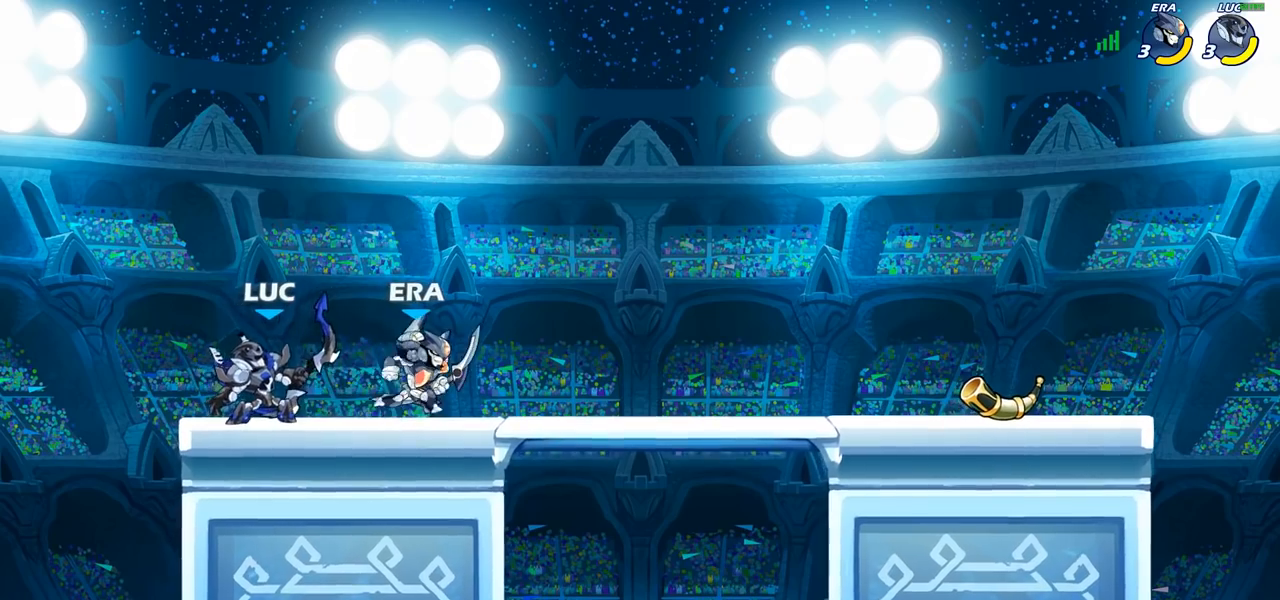
{"buttons": ["SQUARE"], "left_stick": "down-left", "right_stick": "center", "events": [[17, "left_stick", "up-left"], [150, "CROSS", "up"], [183, "left_stick", "up-right"], [350, "left_stick", "down-right"], [433, "left_stick", "down-left"], [483, "SQUARE", "down"]]}
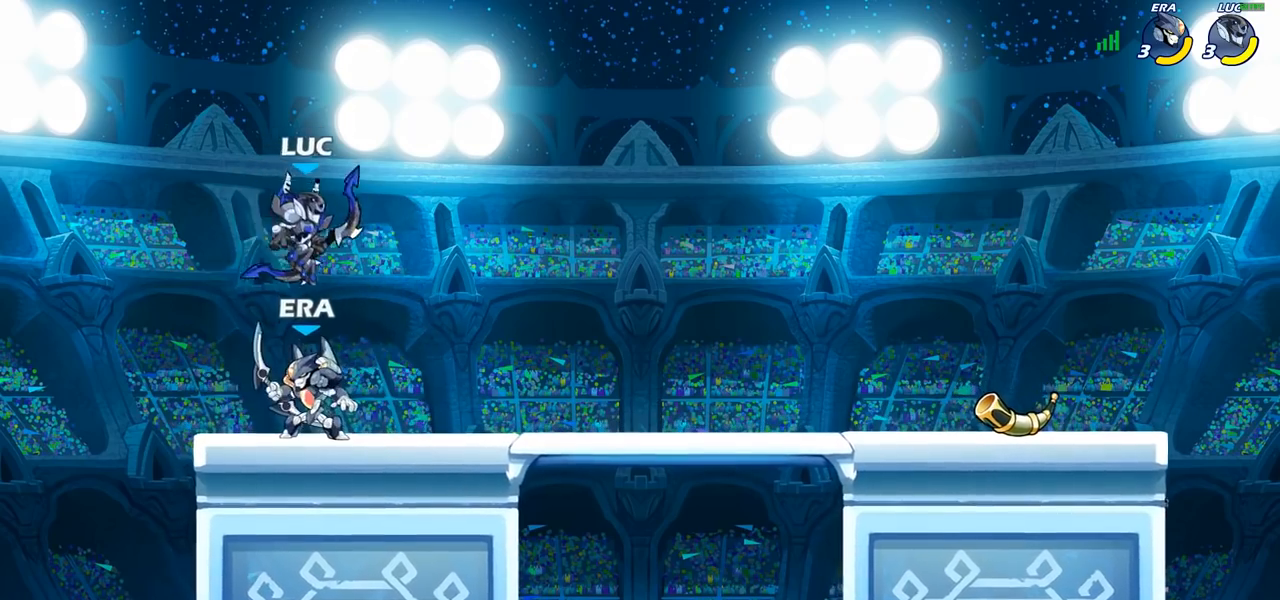
{"buttons": [], "left_stick": "right", "right_stick": "center", "events": [[17, "left_stick", "up-left"], [67, "left_stick", "up-right"], [83, "SQUARE", "up"], [167, "left_stick", "right"]]}
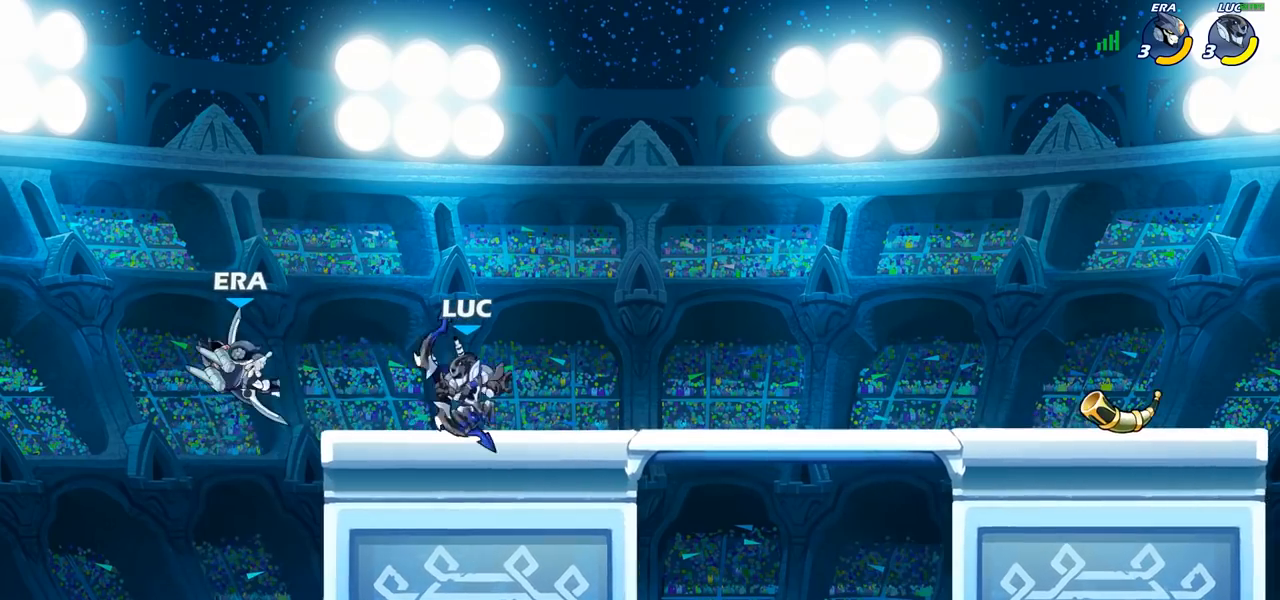
{"buttons": [], "left_stick": "center", "right_stick": "center", "events": [[17, "left_stick", "center"], [83, "left_stick", "right"], [167, "left_stick", "left"], [367, "left_stick", "center"], [383, "CIRCLE", "down"], [417, "CIRCLE", "up"]]}
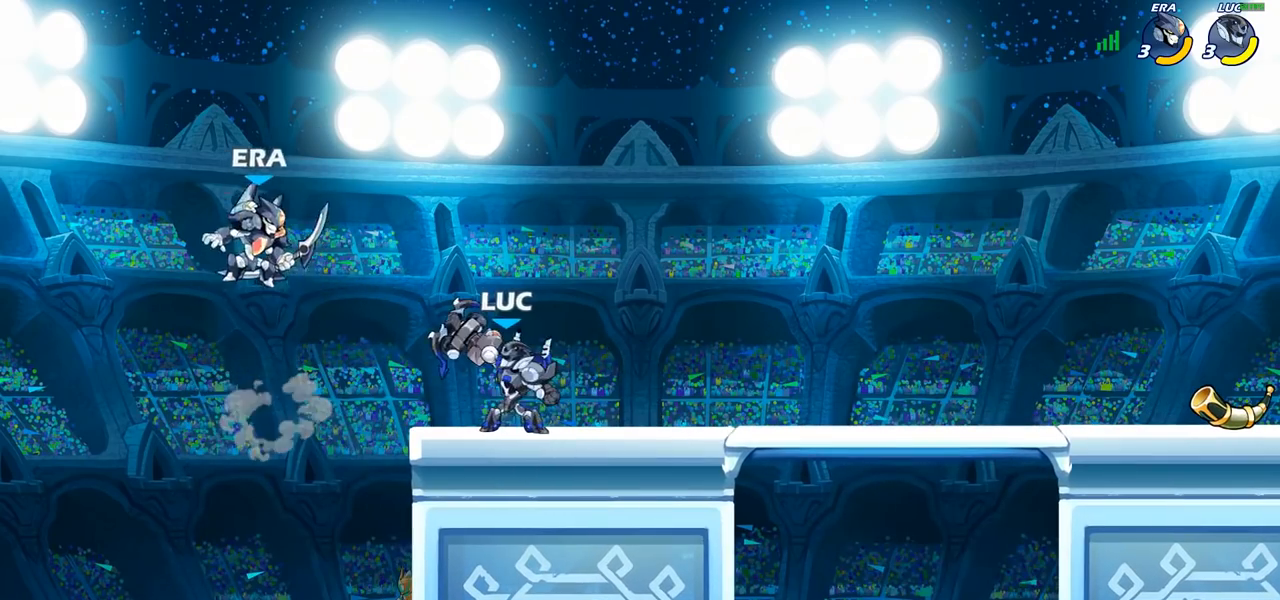
{"buttons": [], "left_stick": "center", "right_stick": "center", "events": [[150, "left_stick", "left"], [500, "left_stick", "center"]]}
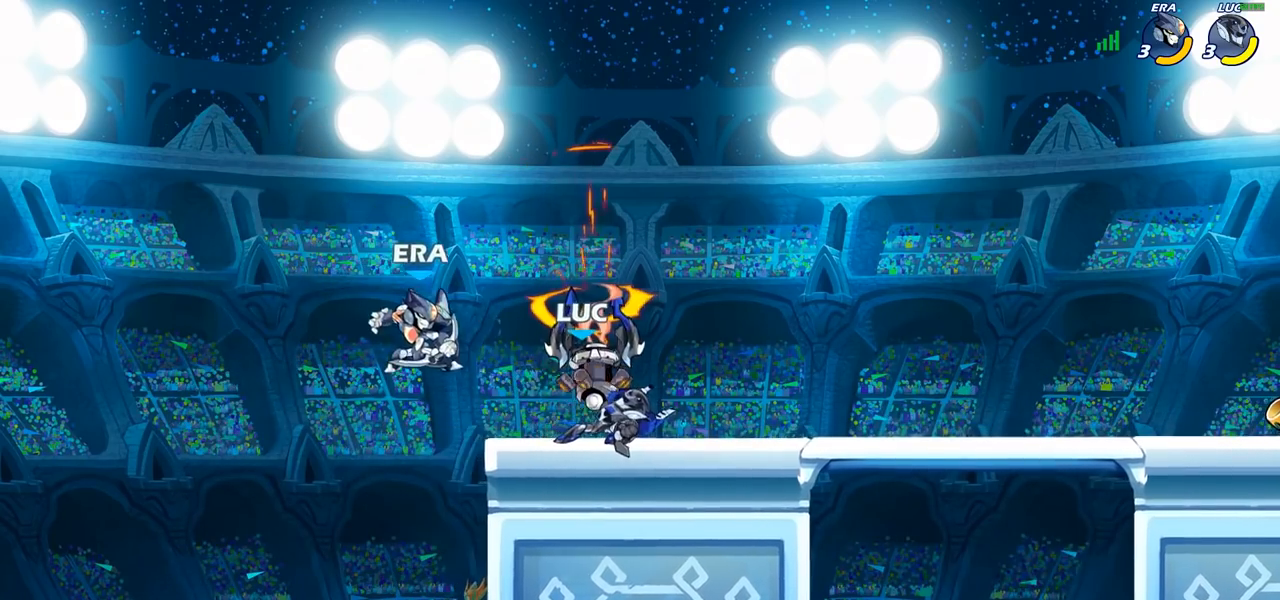
{"buttons": ["CROSS"], "left_stick": "right", "right_stick": "center", "events": [[217, "left_stick", "right"], [367, "CROSS", "down"]]}
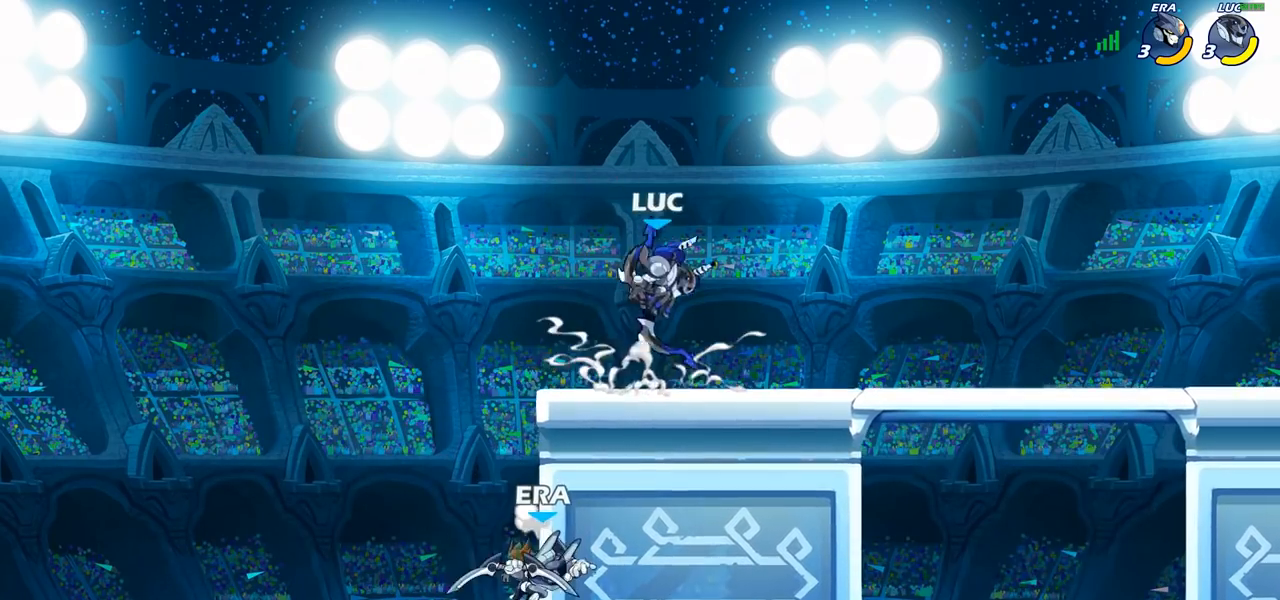
{"buttons": ["SQUARE"], "left_stick": "down-left", "right_stick": "center", "events": [[17, "CROSS", "up"], [33, "R2", "down"], [50, "left_stick", "up-left"], [150, "R2", "up"], [150, "left_stick", "left"], [283, "left_stick", "down-left"], [433, "SQUARE", "down"]]}
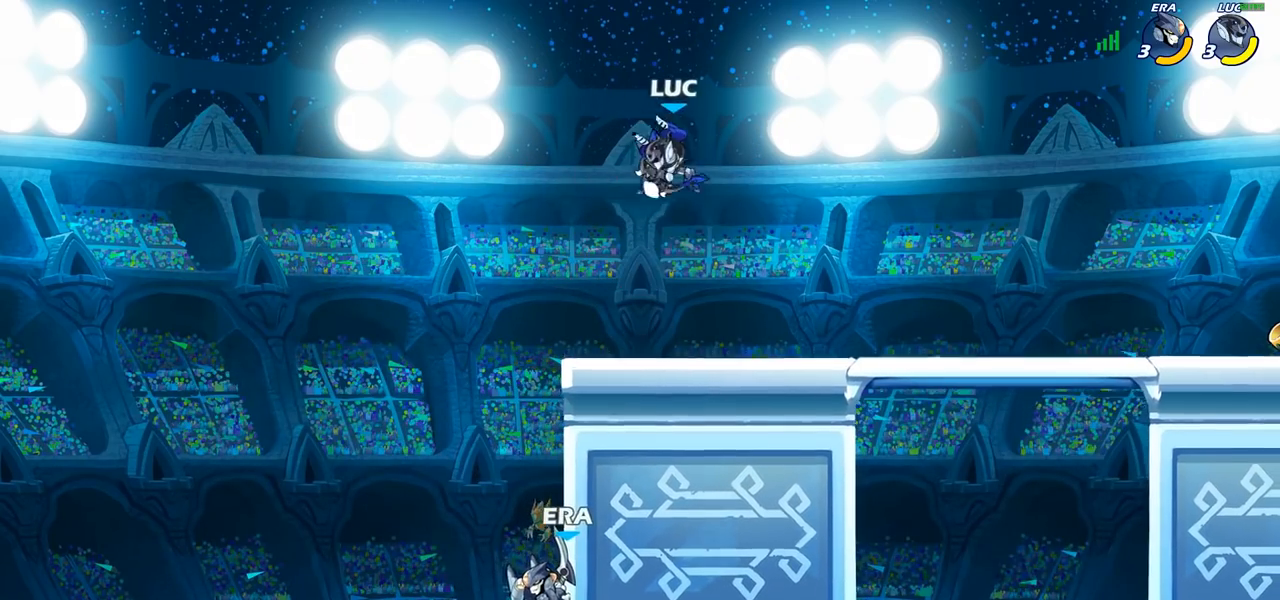
{"buttons": ["CROSS"], "left_stick": "right", "right_stick": "center", "events": [[33, "SQUARE", "up"], [200, "left_stick", "center"], [317, "left_stick", "right"], [500, "CROSS", "down"]]}
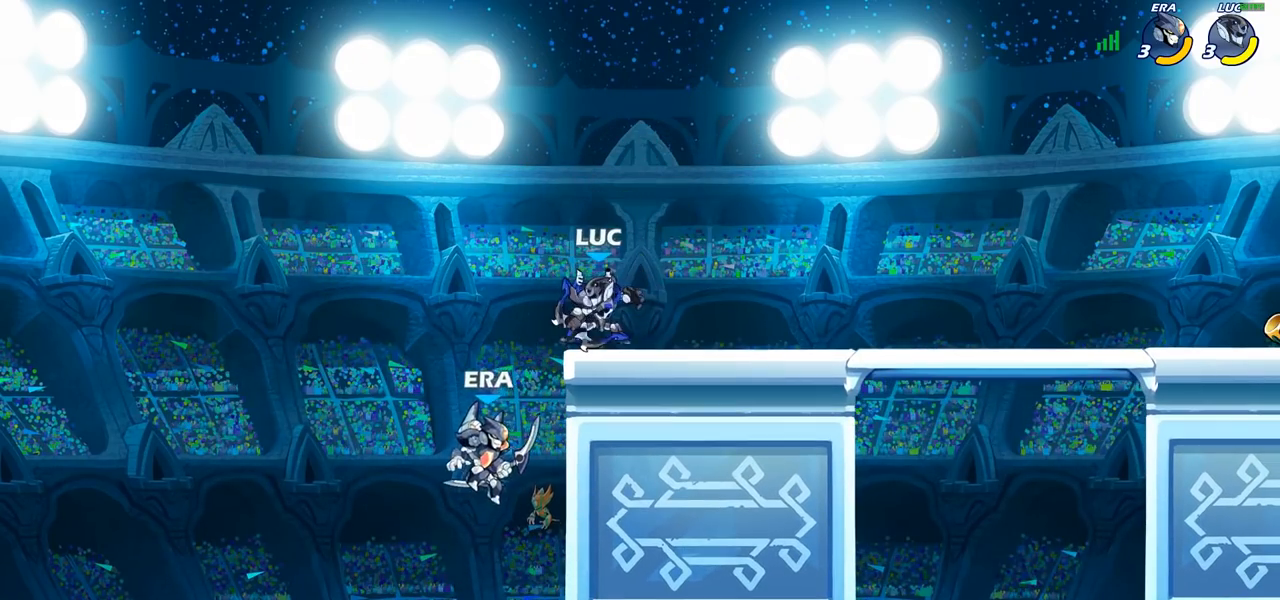
{"buttons": [], "left_stick": "down-left", "right_stick": "center", "events": [[133, "left_stick", "up-right"], [167, "CROSS", "up"], [283, "L1", "down"], [467, "L1", "up"], [467, "left_stick", "down-left"]]}
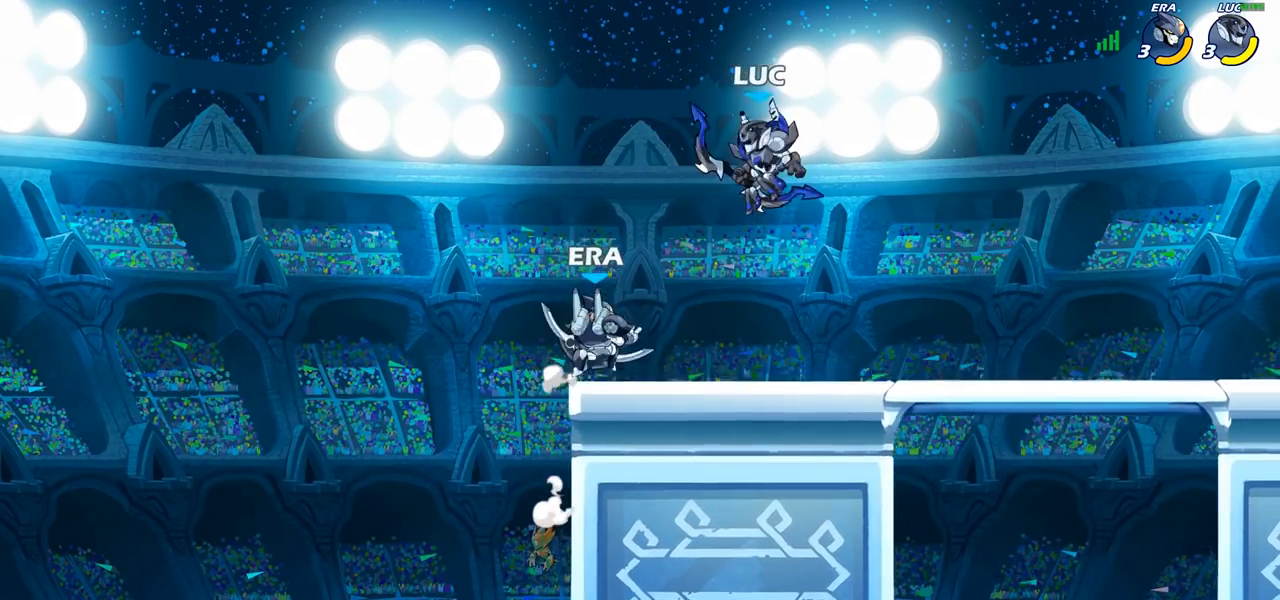
{"buttons": [], "left_stick": "center", "right_stick": "center", "events": [[17, "SQUARE", "down"], [83, "SQUARE", "up"], [100, "left_stick", "center"]]}
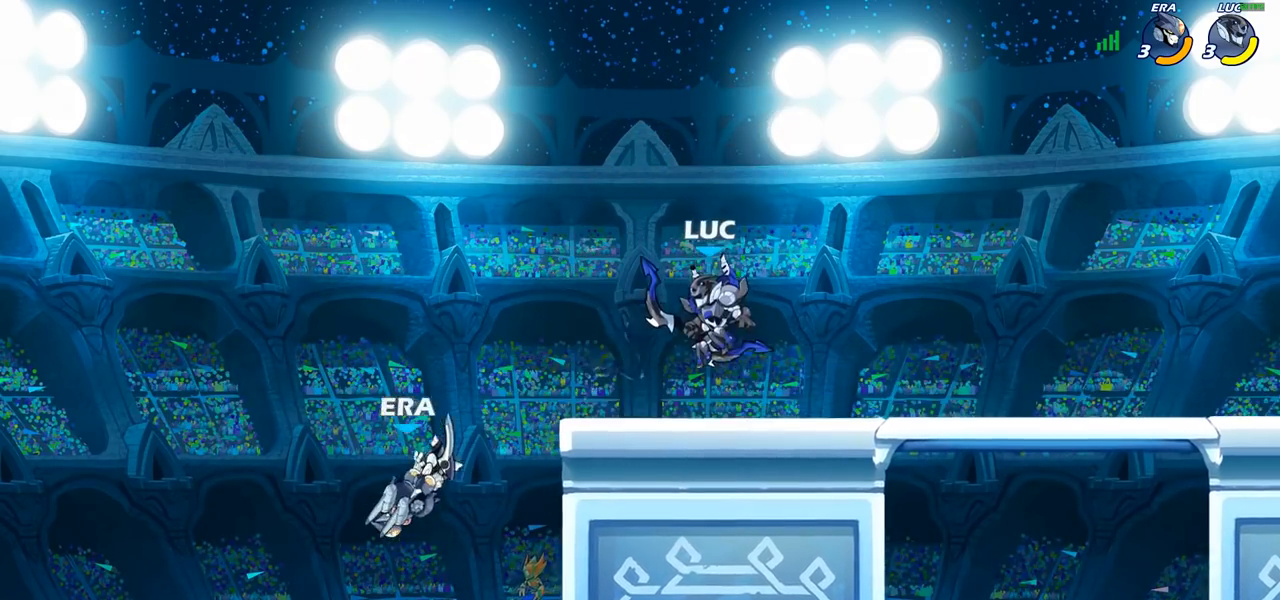
{"buttons": [], "left_stick": "down", "right_stick": "center", "events": [[233, "left_stick", "left"], [450, "left_stick", "down"]]}
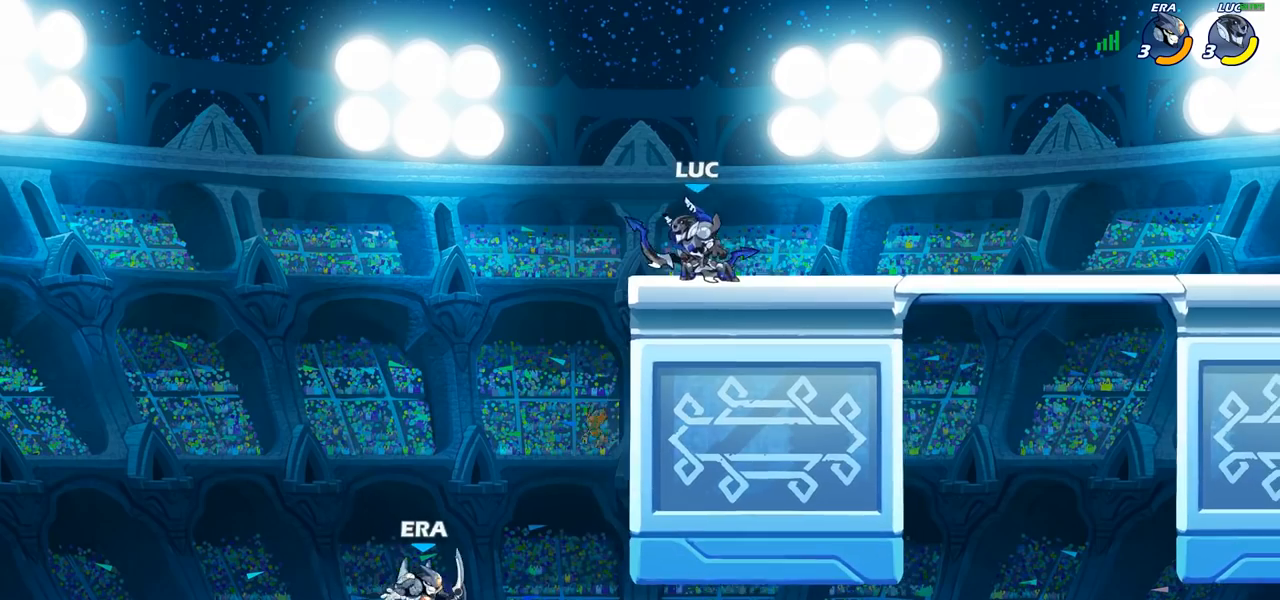
{"buttons": [], "left_stick": "down-left", "right_stick": "center", "events": [[33, "left_stick", "right"], [167, "left_stick", "up-left"], [283, "CROSS", "down"], [317, "left_stick", "left"], [383, "CROSS", "up"], [483, "left_stick", "down-left"]]}
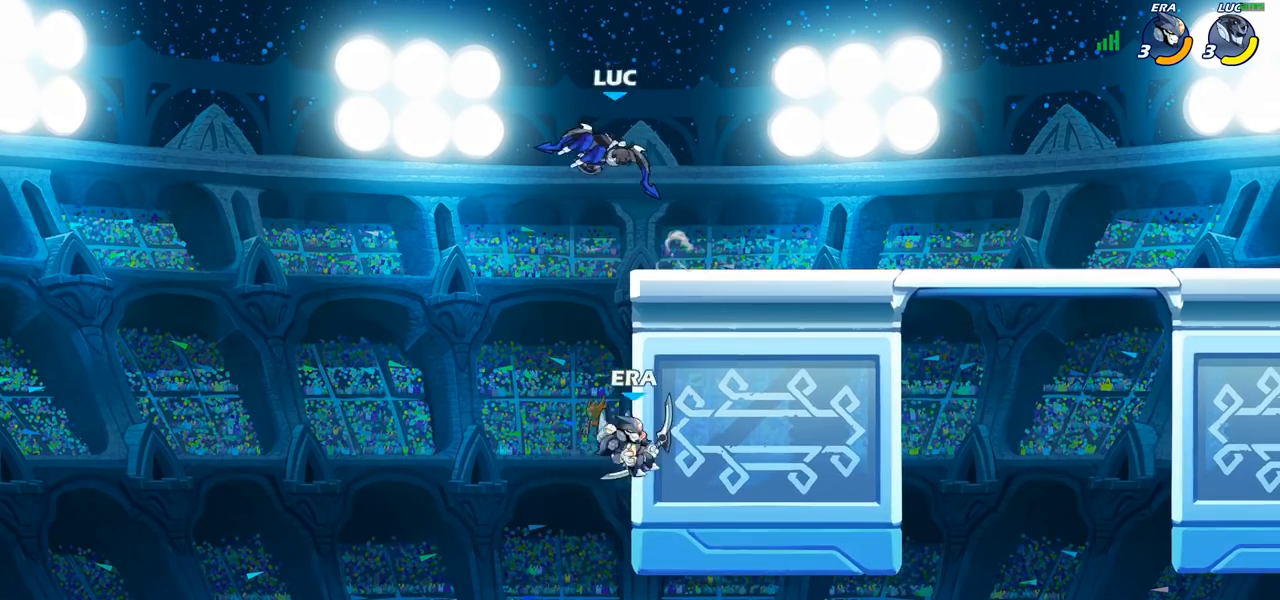
{"buttons": [], "left_stick": "center", "right_stick": "center", "events": [[167, "left_stick", "down-right"], [350, "left_stick", "down-left"], [433, "SQUARE", "down"], [450, "left_stick", "center"], [500, "SQUARE", "up"]]}
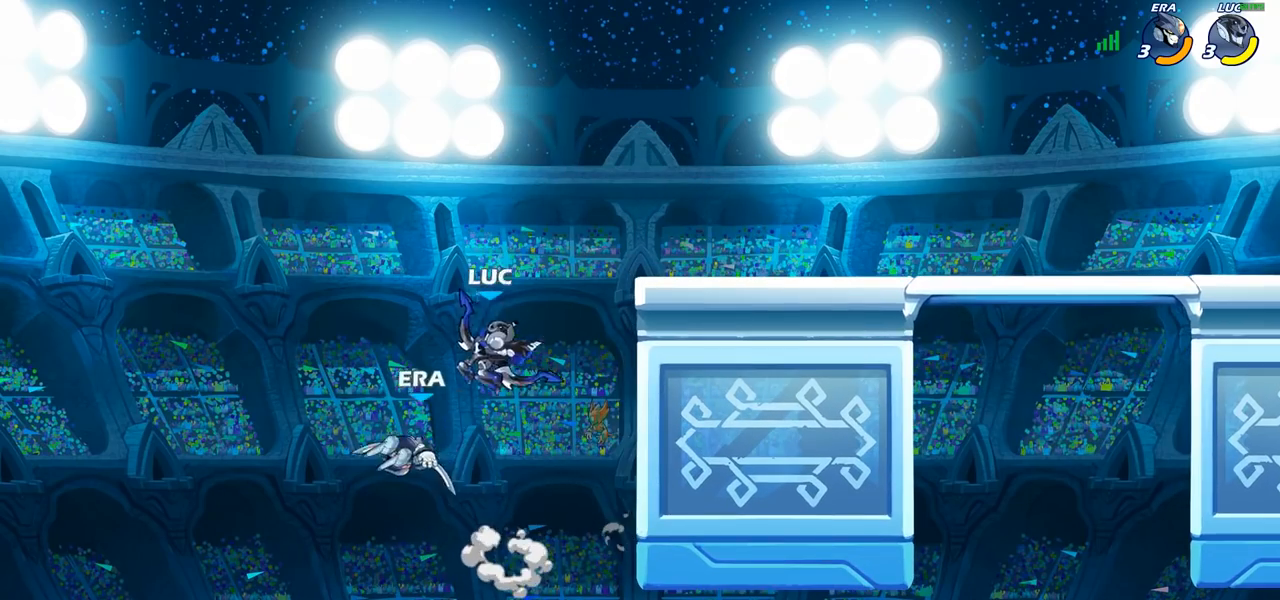
{"buttons": [], "left_stick": "up-left", "right_stick": "center", "events": [[483, "left_stick", "up-left"]]}
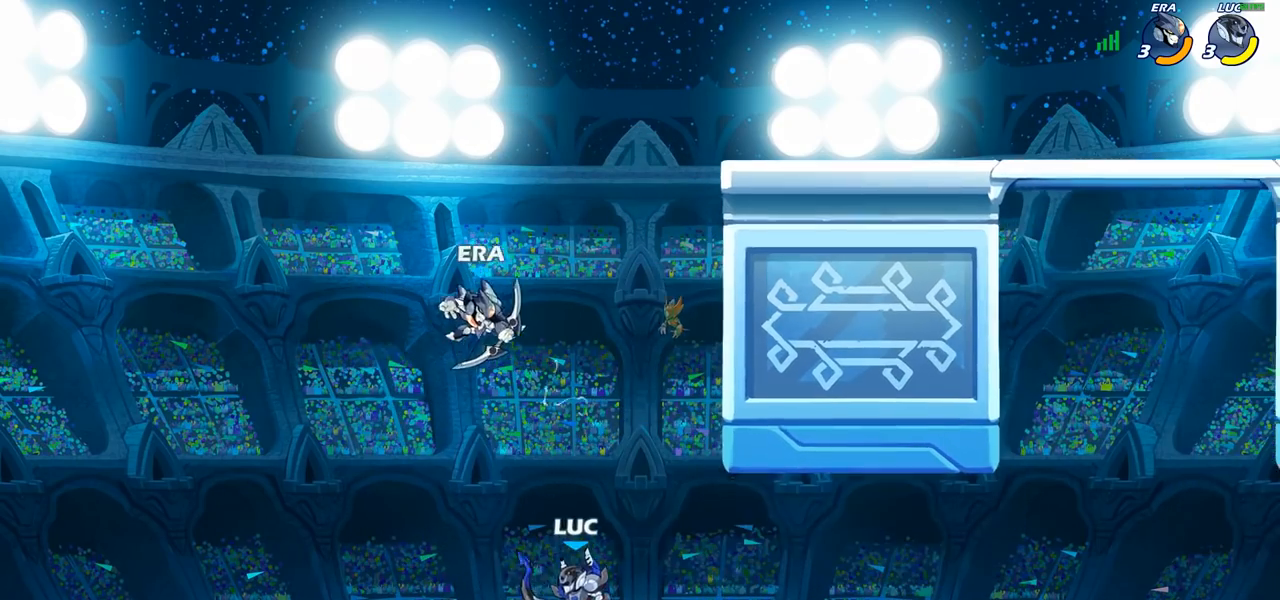
{"buttons": [], "left_stick": "center", "right_stick": "center", "events": [[67, "CROSS", "down"], [167, "CROSS", "up"], [200, "left_stick", "up-right"], [300, "left_stick", "center"], [400, "CIRCLE", "down"], [450, "CIRCLE", "up"]]}
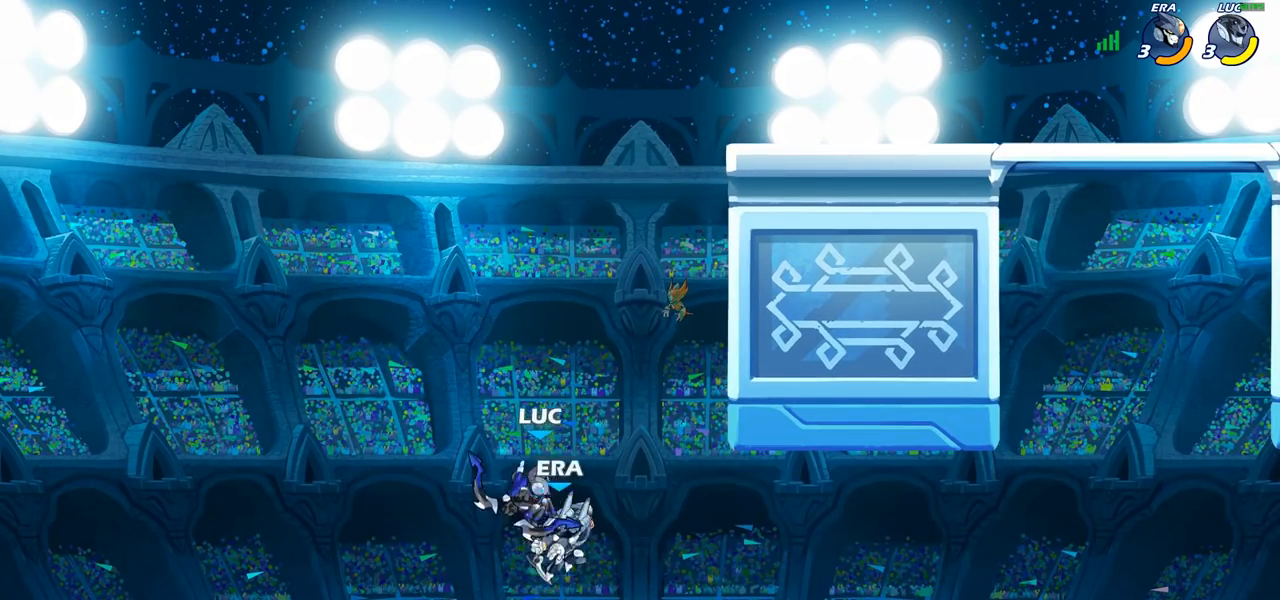
{"buttons": [], "left_stick": "center", "right_stick": "center", "events": []}
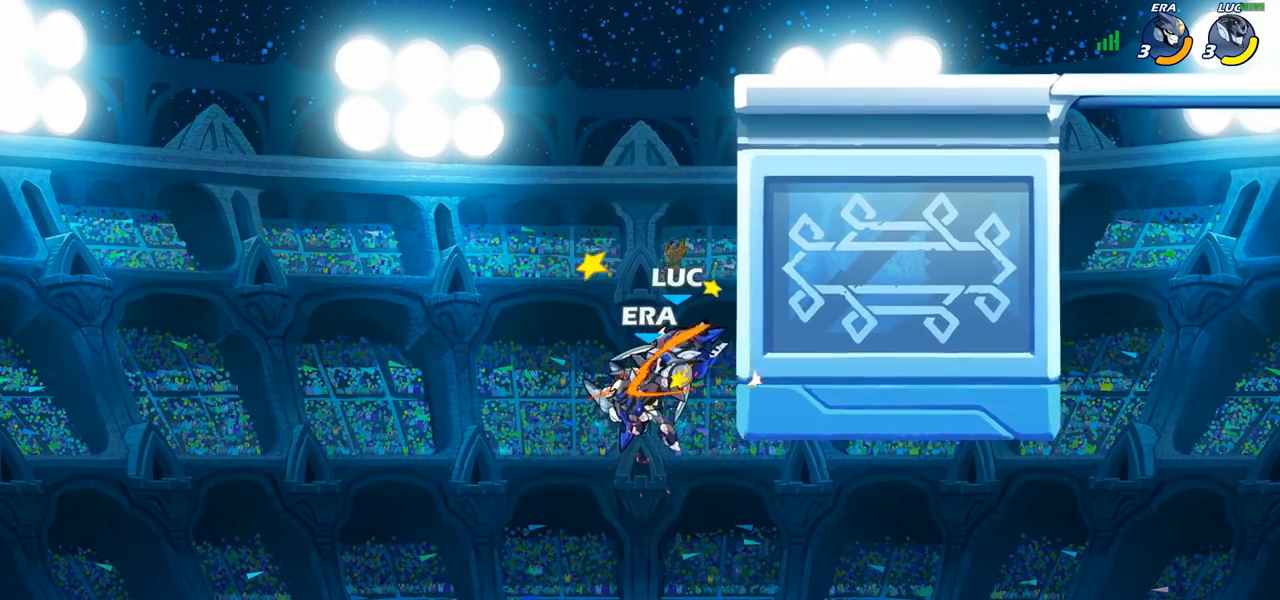
{"buttons": ["CROSS"], "left_stick": "up-right", "right_stick": "center", "events": [[267, "left_stick", "up"], [350, "left_stick", "up-right"], [417, "CROSS", "down"]]}
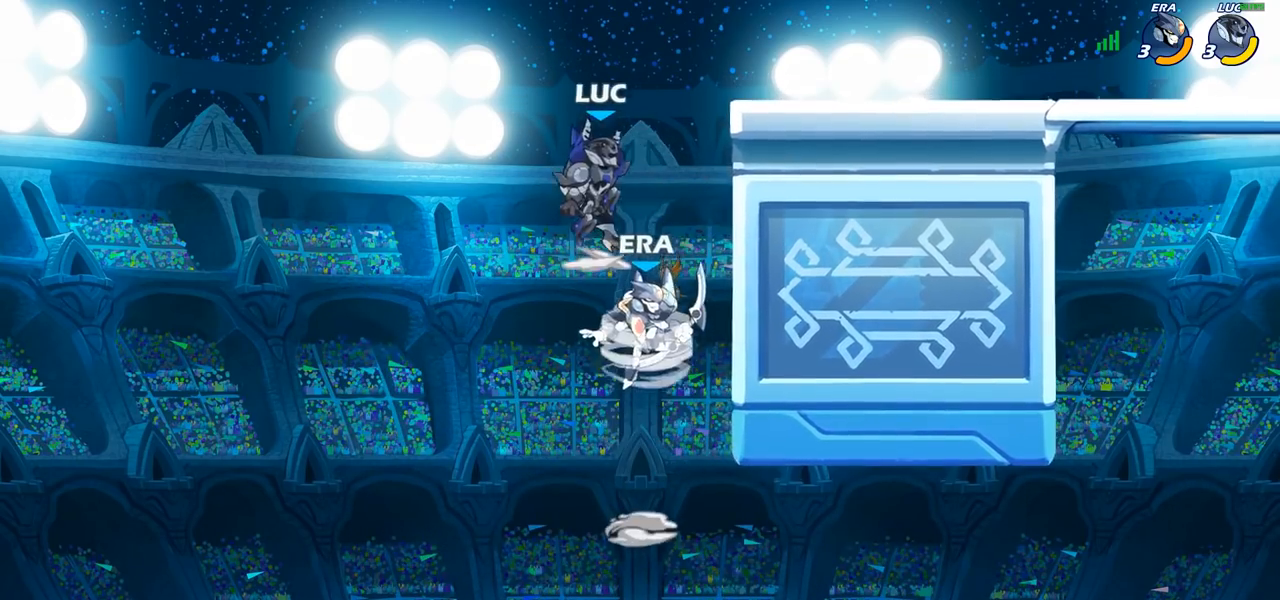
{"buttons": [], "left_stick": "left", "right_stick": "center", "events": [[133, "CROSS", "up"], [150, "R1", "down"], [150, "R2", "down"], [367, "R1", "up"], [383, "R2", "up"], [400, "left_stick", "up-left"], [483, "left_stick", "left"]]}
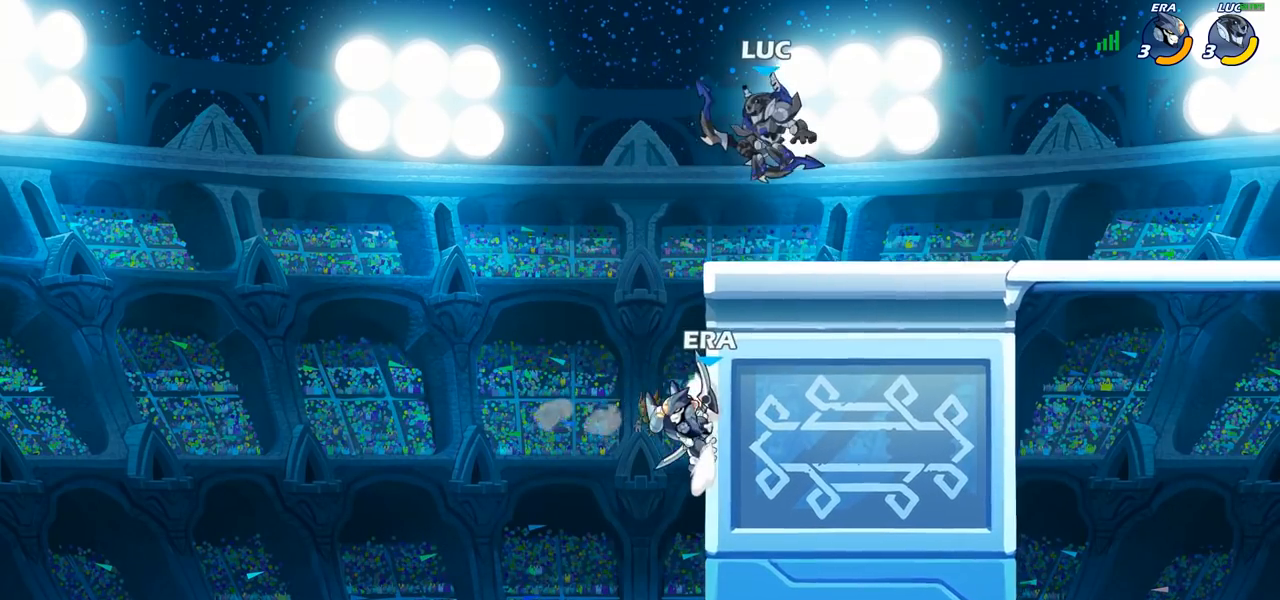
{"buttons": ["CROSS"], "left_stick": "left", "right_stick": "center", "events": [[100, "left_stick", "right"], [317, "left_stick", "down-left"], [417, "left_stick", "left"], [450, "CROSS", "down"]]}
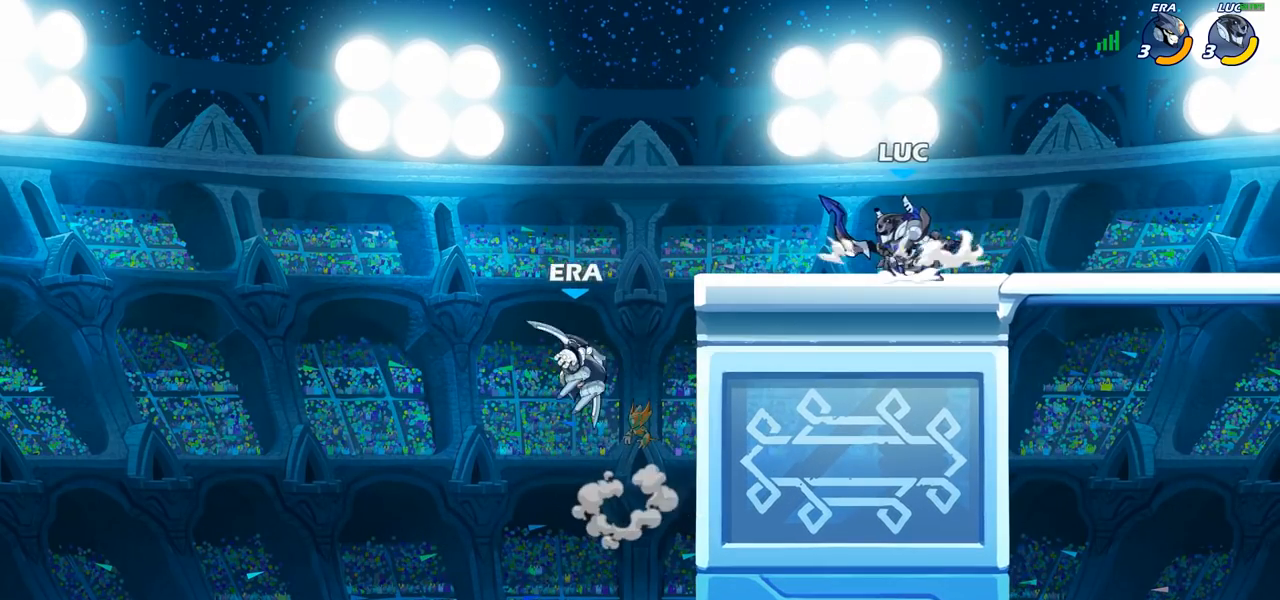
{"buttons": [], "left_stick": "right", "right_stick": "center", "events": [[50, "SQUARE", "down"], [67, "CROSS", "up"], [83, "left_stick", "down"], [117, "SQUARE", "up"], [133, "left_stick", "center"], [483, "left_stick", "right"]]}
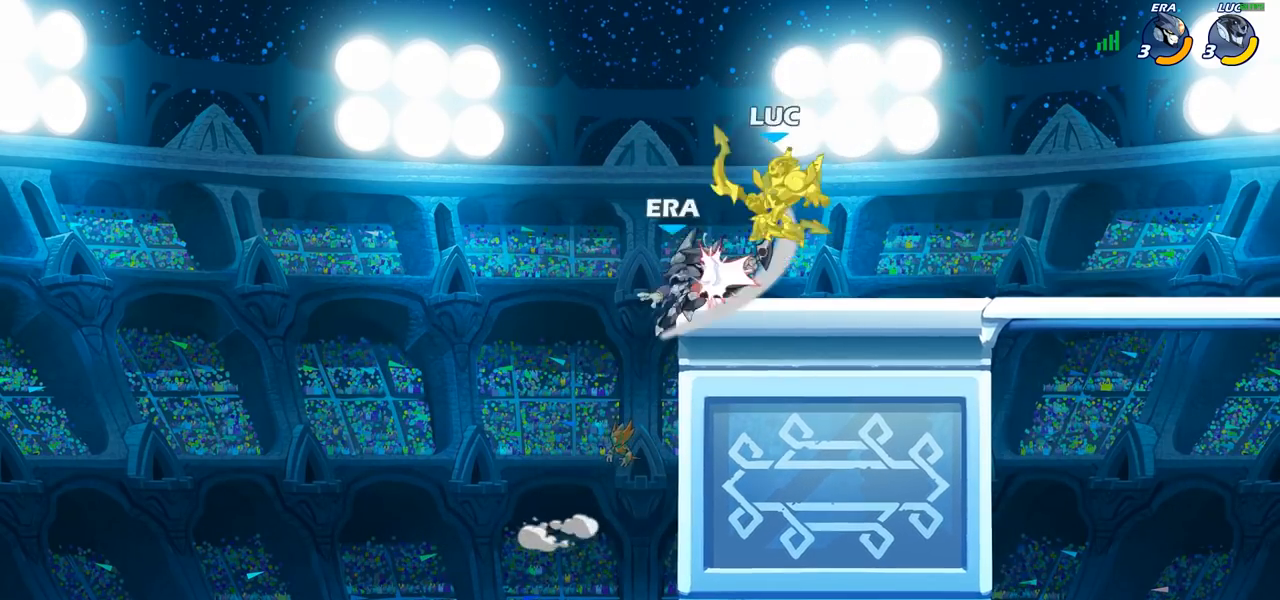
{"buttons": [], "left_stick": "center", "right_stick": "center", "events": [[350, "left_stick", "up"], [433, "left_stick", "center"]]}
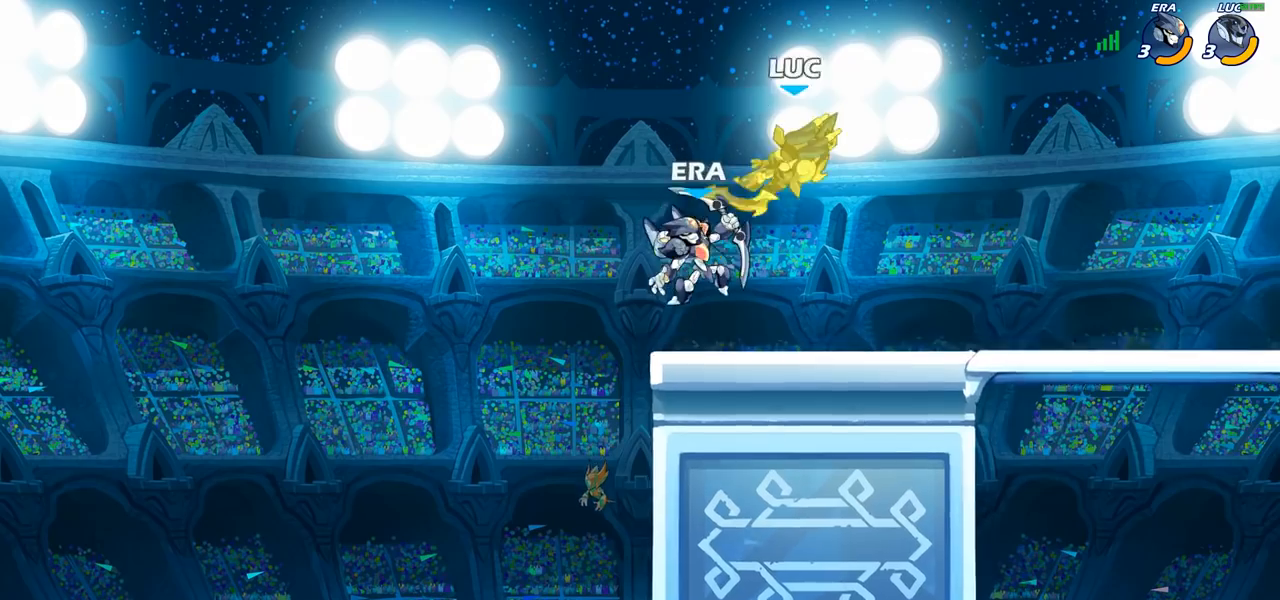
{"buttons": [], "left_stick": "left", "right_stick": "center", "events": [[167, "left_stick", "right"], [383, "left_stick", "down"], [483, "left_stick", "left"]]}